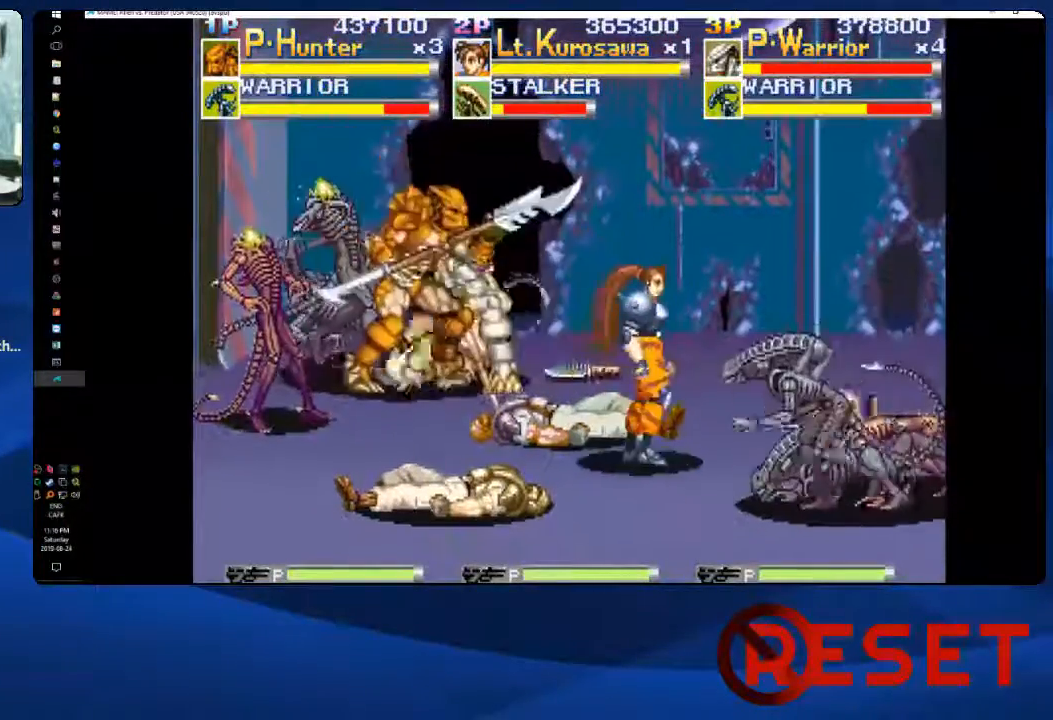
Gameplay with a controller (Xbox layout); each line is a JSON object with the inputs held at the frame after it (dt_ms = milliseconds from this image to that frame). "events" lists button and stick changes between this image and that frame as [ms after this image, input, new state], when the widget could be followed in between. Not read: L3 R3 left_stick.
{"dt_ms": 500, "buttons": ["X", "DPAD_LEFT"], "right_stick": "center"}
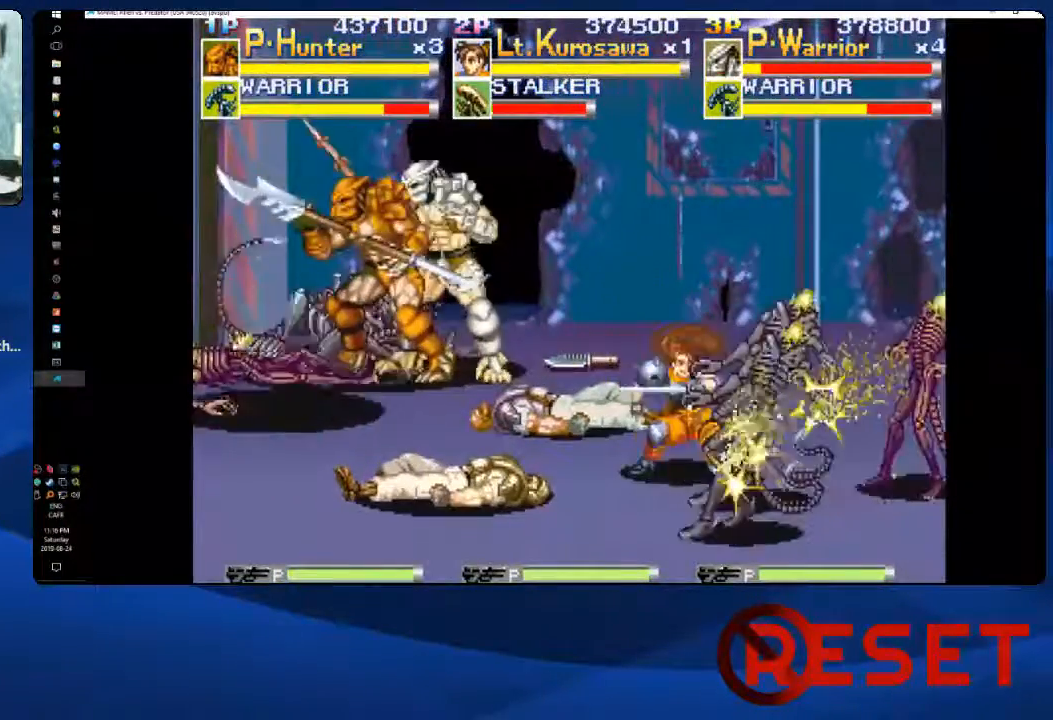
{"dt_ms": 500, "buttons": ["DPAD_RIGHT"], "right_stick": "center", "events": [[67, "DPAD_LEFT", "up"], [67, "X", "up"], [117, "DPAD_RIGHT", "down"], [200, "X", "down"], [300, "X", "up"], [367, "X", "down"], [467, "X", "up"]]}
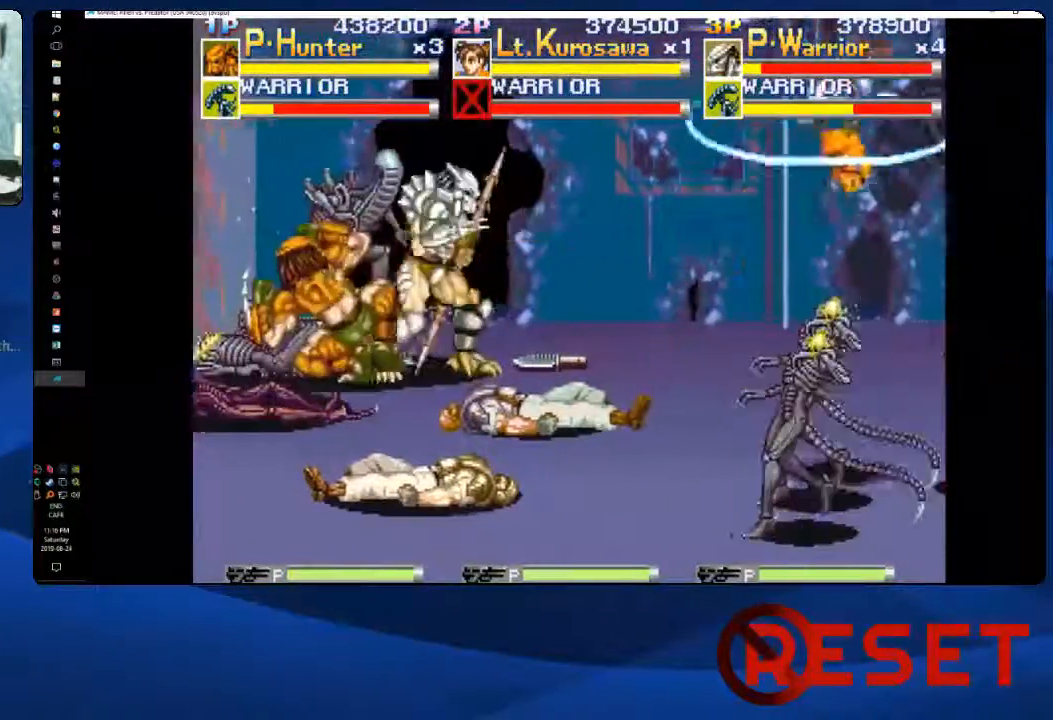
{"dt_ms": 500, "buttons": ["DPAD_DOWN", "DPAD_RIGHT"], "right_stick": "center", "events": [[67, "X", "down"], [183, "X", "up"], [383, "DPAD_DOWN", "down"]]}
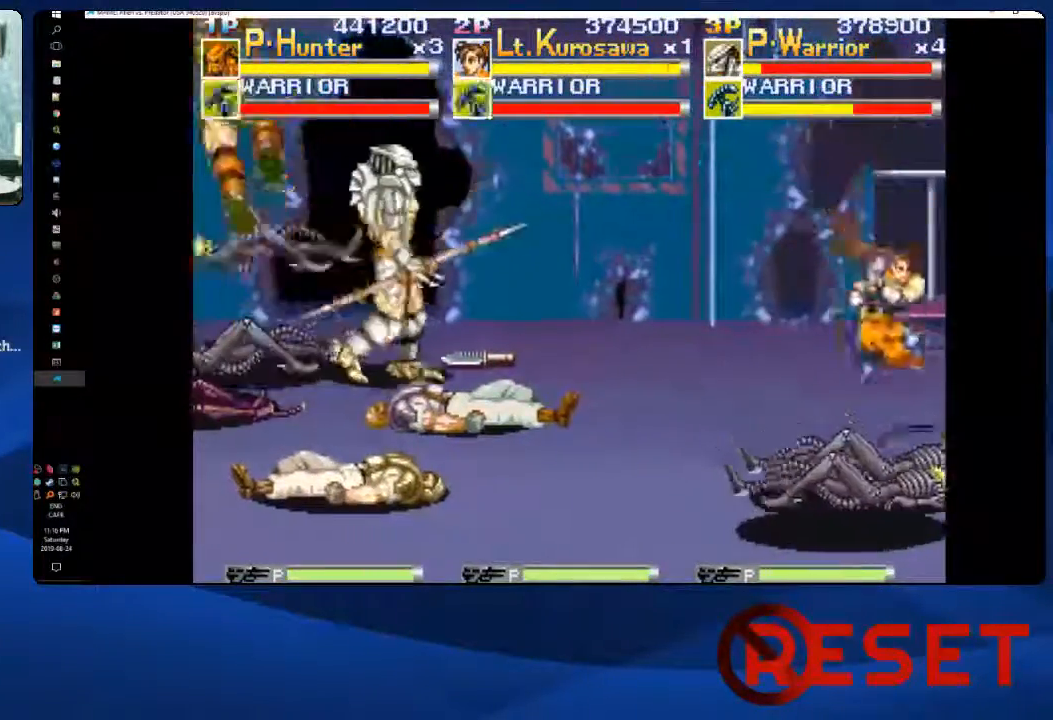
{"dt_ms": 500, "buttons": ["DPAD_DOWN", "DPAD_RIGHT"], "right_stick": "center", "events": []}
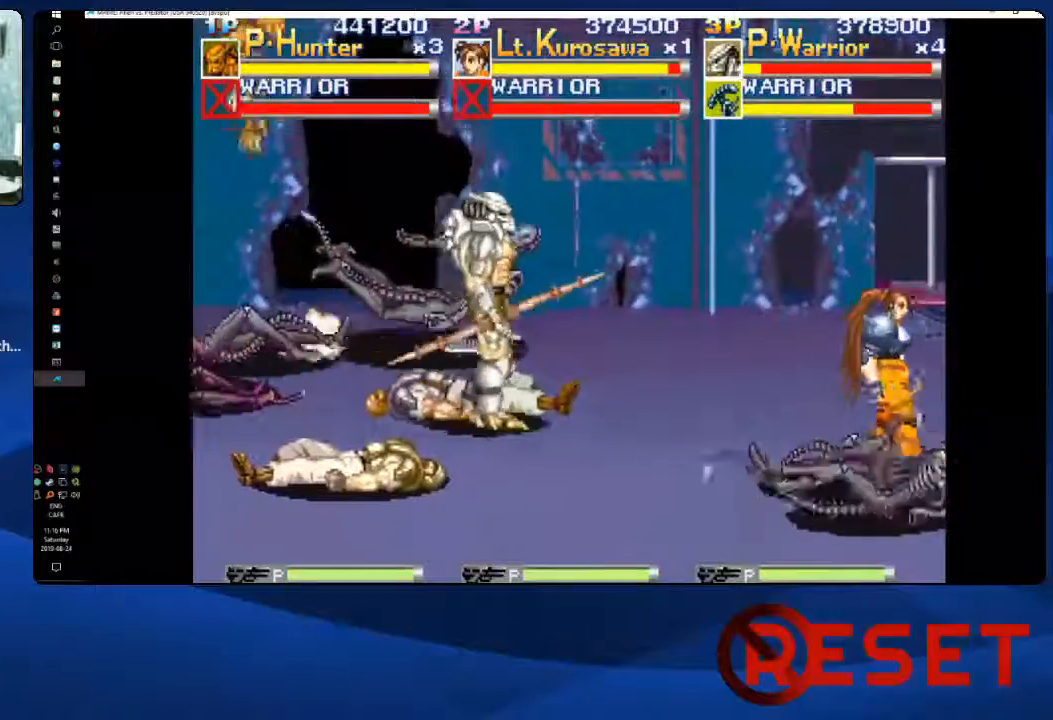
{"dt_ms": 500, "buttons": ["DPAD_UP", "DPAD_RIGHT"], "right_stick": "center", "events": [[183, "DPAD_DOWN", "up"], [283, "DPAD_UP", "down"]]}
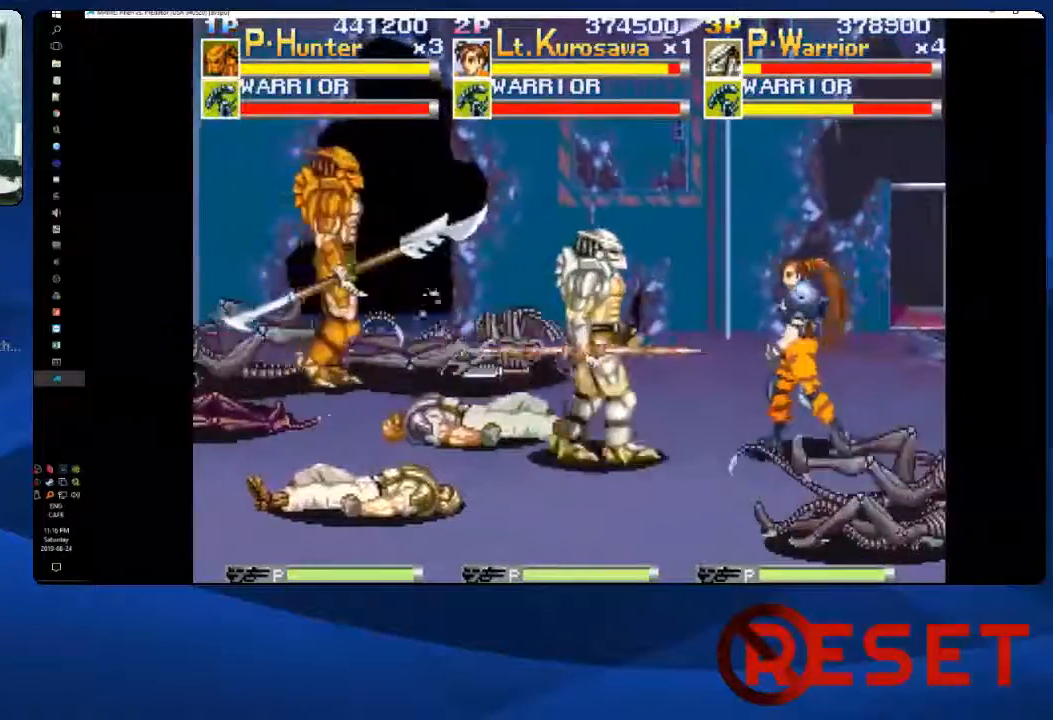
{"dt_ms": 500, "buttons": ["DPAD_DOWN", "DPAD_RIGHT"], "right_stick": "center", "events": [[367, "DPAD_UP", "up"], [417, "DPAD_DOWN", "down"]]}
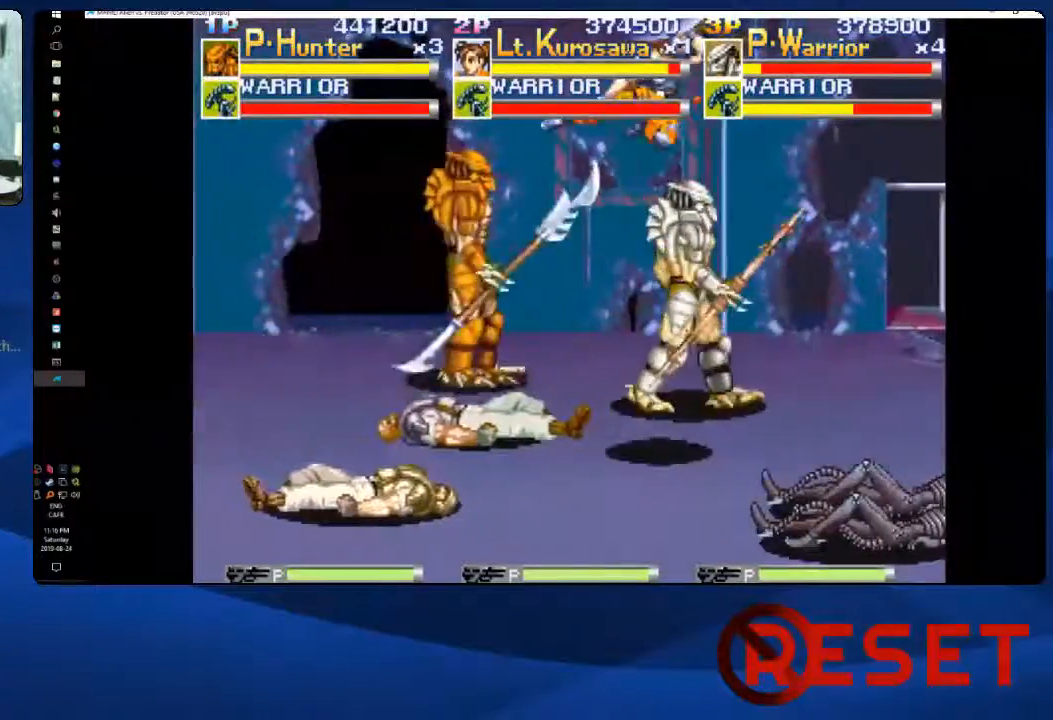
{"dt_ms": 500, "buttons": ["DPAD_DOWN", "DPAD_RIGHT"], "right_stick": "center", "events": []}
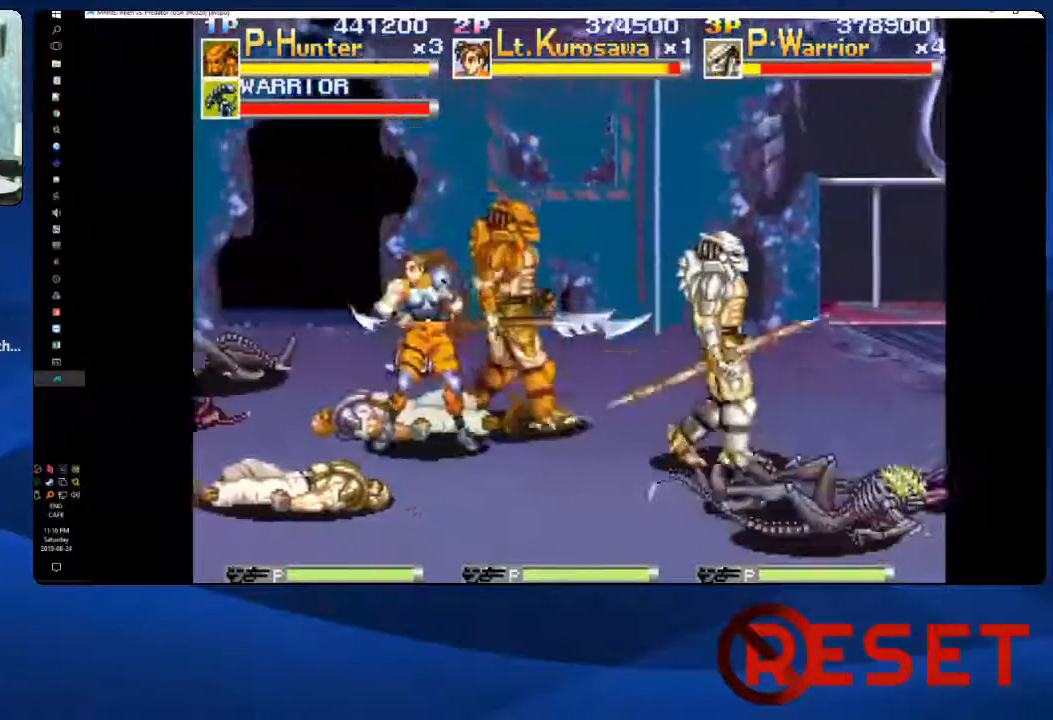
{"dt_ms": 500, "buttons": ["DPAD_RIGHT"], "right_stick": "center", "events": [[367, "DPAD_DOWN", "up"]]}
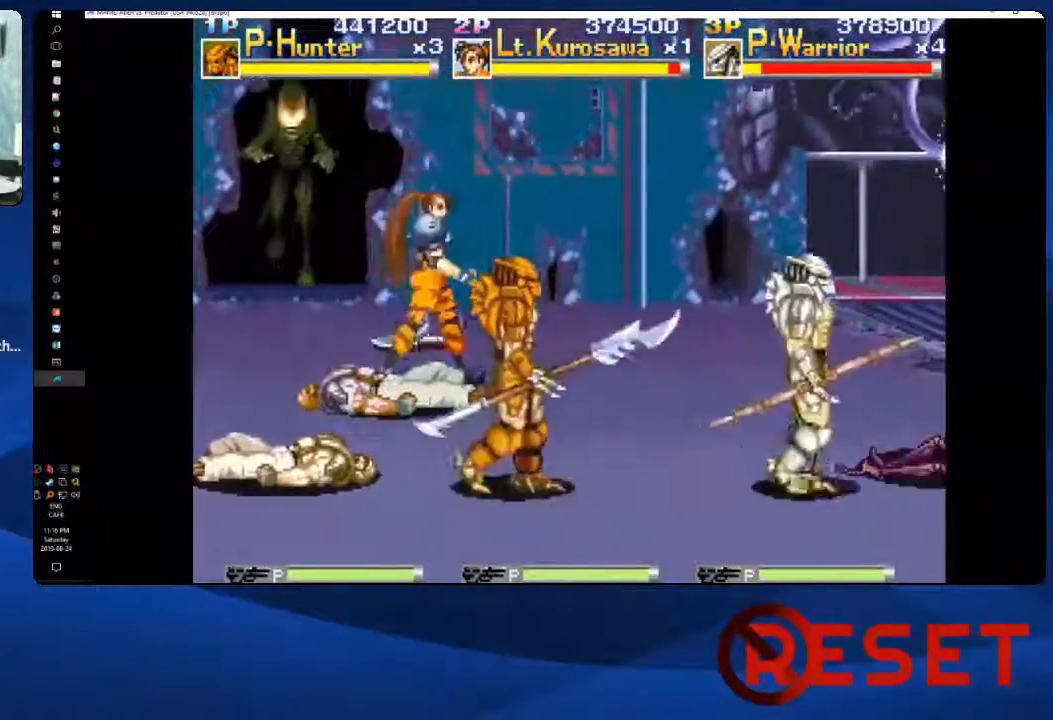
{"dt_ms": 500, "buttons": ["DPAD_UP", "DPAD_LEFT"], "right_stick": "center", "events": [[50, "X", "down"], [167, "X", "up"], [250, "DPAD_RIGHT", "up"], [300, "DPAD_UP", "down"], [350, "DPAD_LEFT", "down"]]}
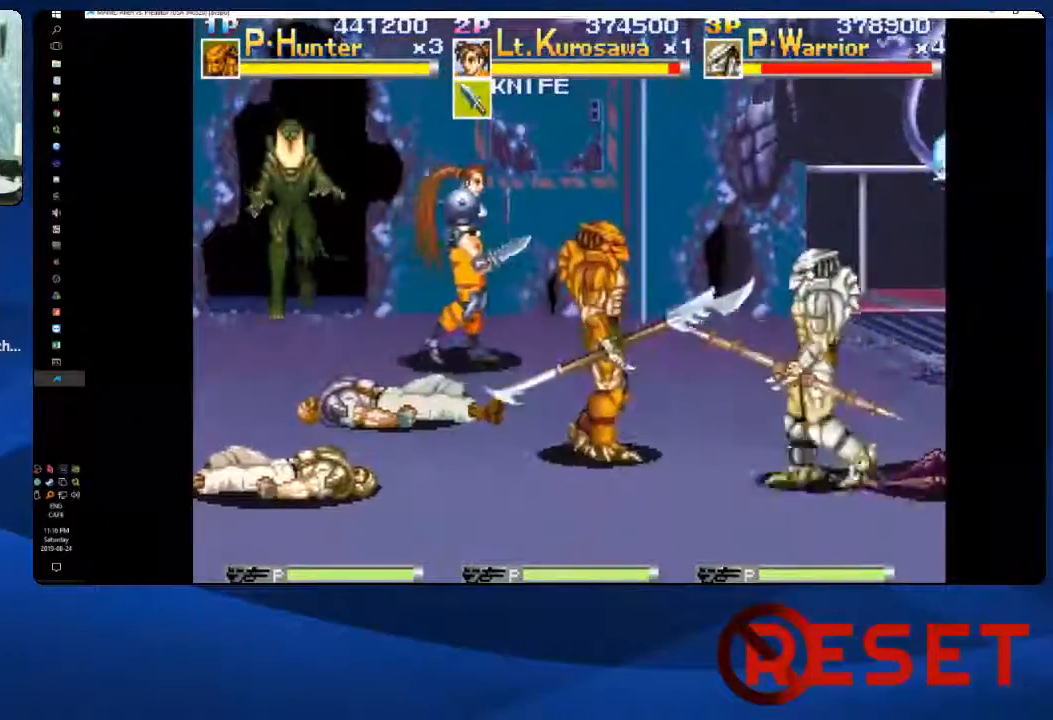
{"dt_ms": 500, "buttons": ["DPAD_UP", "DPAD_LEFT"], "right_stick": "center", "events": []}
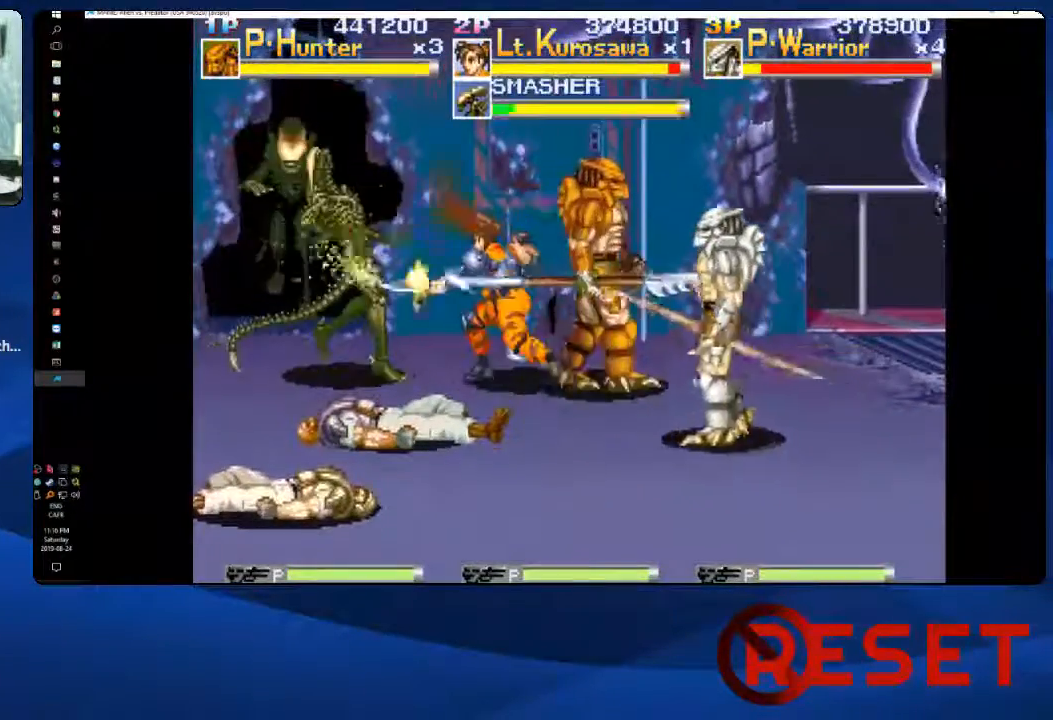
{"dt_ms": 500, "buttons": ["DPAD_UP", "DPAD_LEFT"], "right_stick": "center", "events": []}
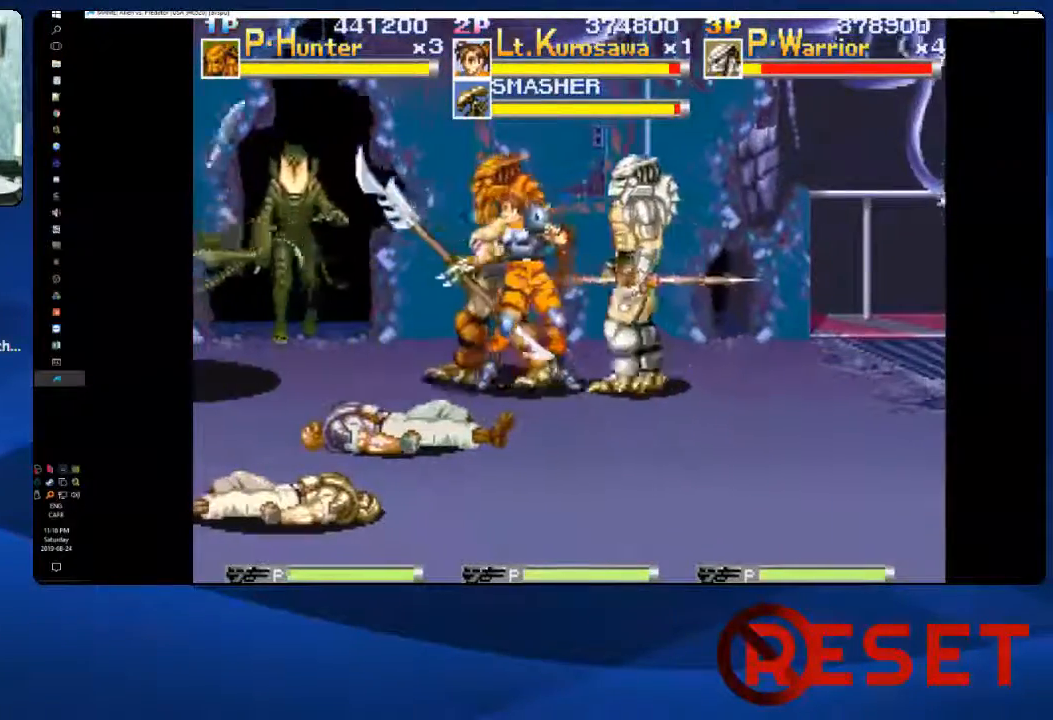
{"dt_ms": 500, "buttons": ["DPAD_LEFT"], "right_stick": "center", "events": [[467, "DPAD_UP", "up"]]}
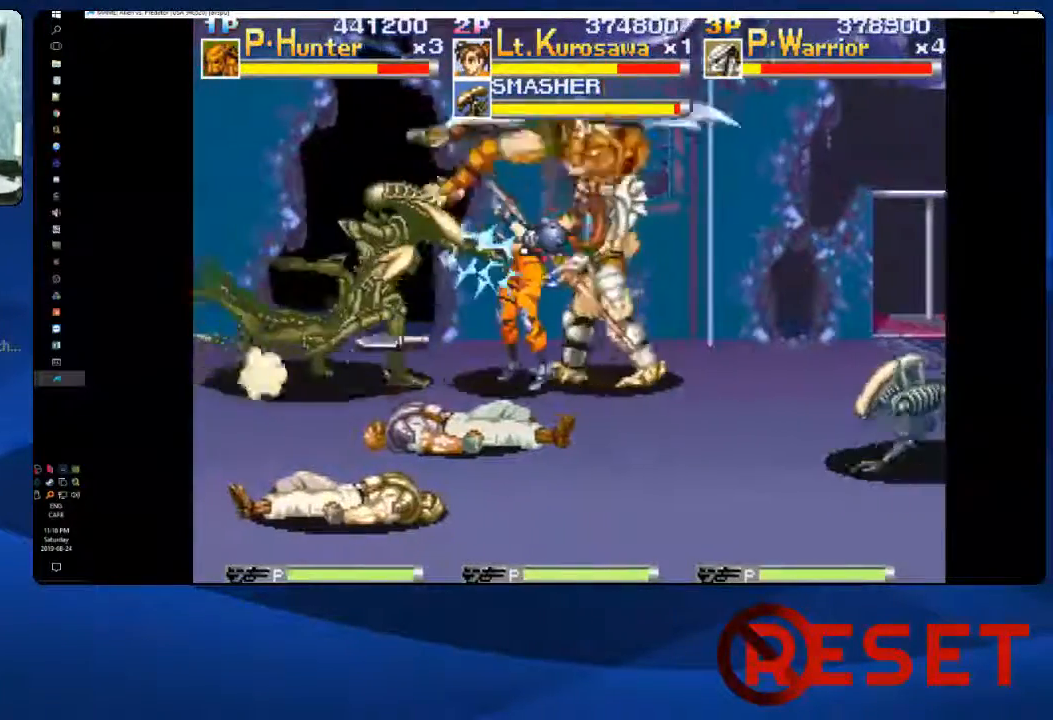
{"dt_ms": 500, "buttons": ["DPAD_LEFT"], "right_stick": "center", "events": [[333, "X", "down"], [433, "X", "up"]]}
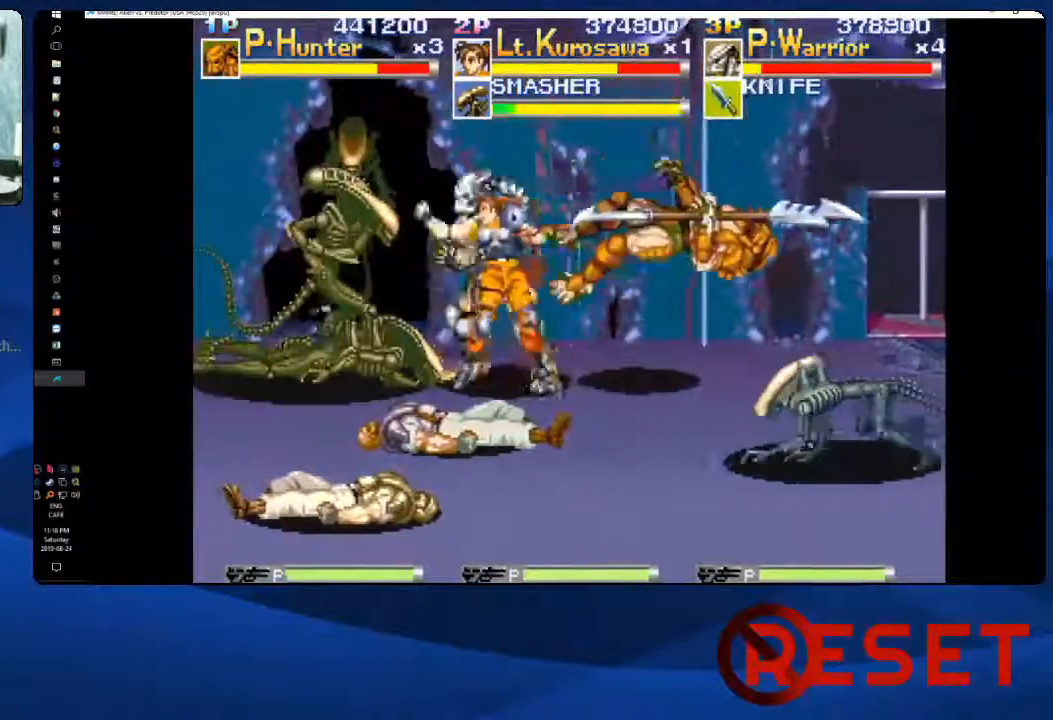
{"dt_ms": 500, "buttons": ["DPAD_LEFT"], "right_stick": "center"}
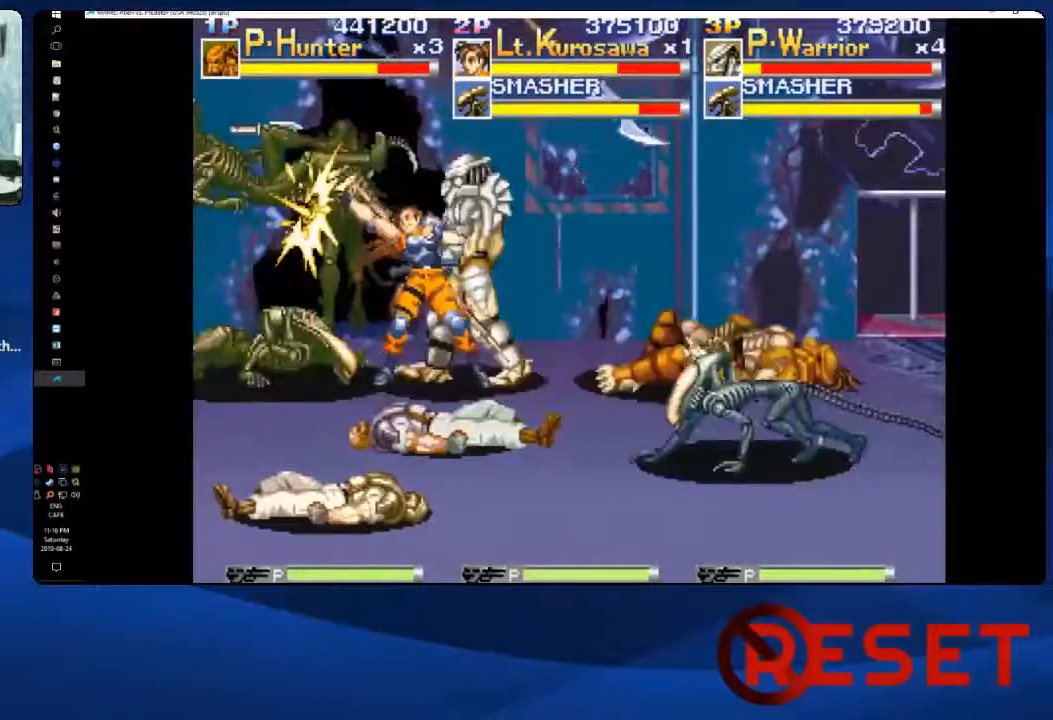
{"dt_ms": 500, "buttons": ["X"], "right_stick": "center", "events": [[33, "X", "down"], [117, "X", "up"], [217, "X", "down"], [283, "X", "up"], [367, "X", "down"], [383, "DPAD_LEFT", "up"], [433, "X", "up"], [500, "X", "down"]]}
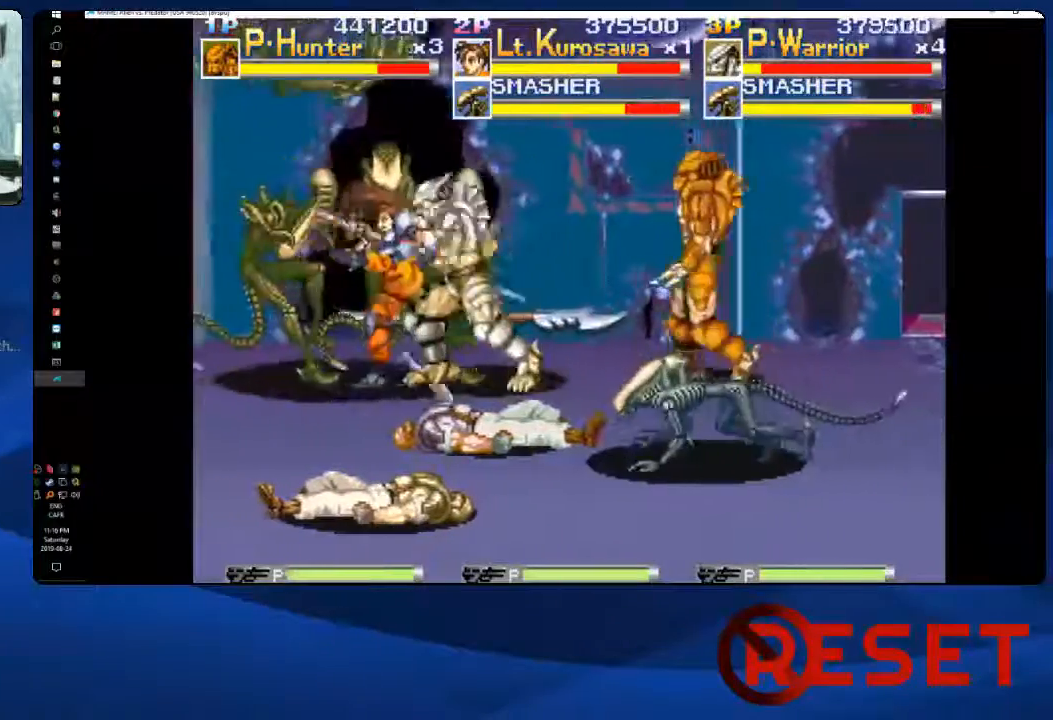
{"dt_ms": 500, "buttons": ["X"], "right_stick": "center"}
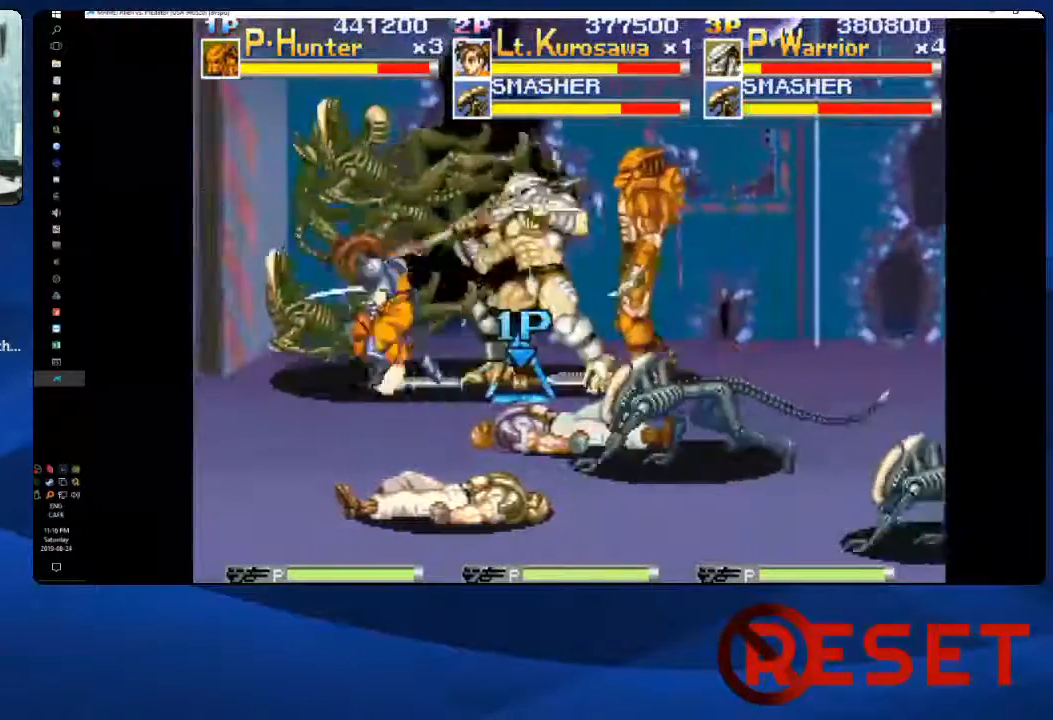
{"dt_ms": 500, "buttons": ["X"], "right_stick": "center"}
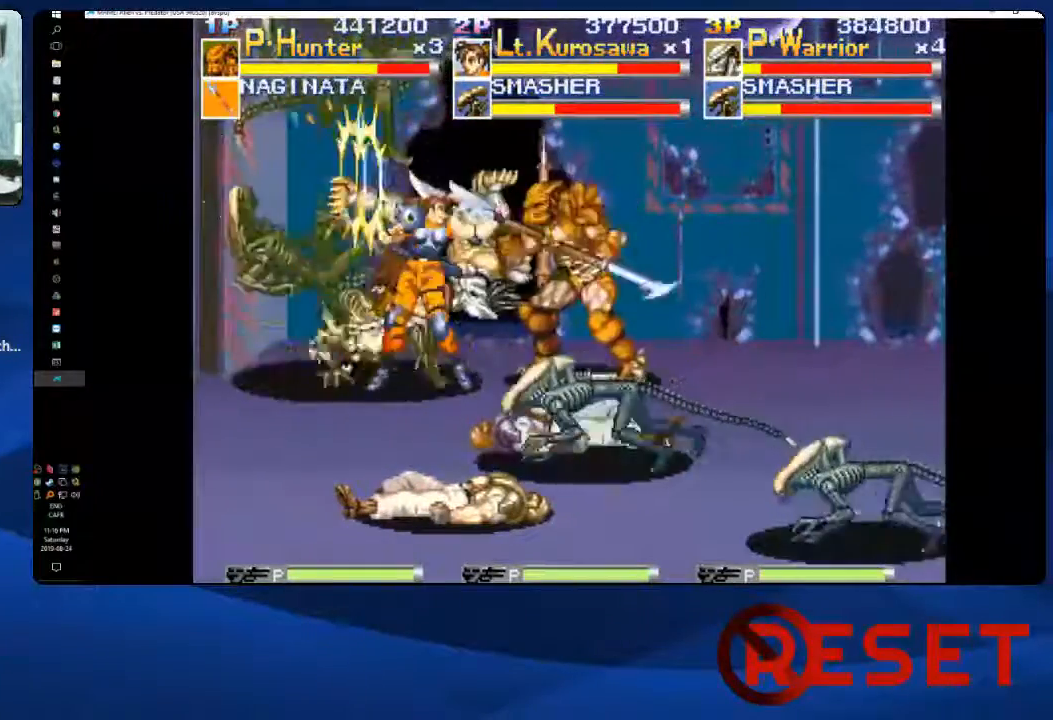
{"dt_ms": 1000, "buttons": ["X", "DPAD_LEFT"], "right_stick": "center"}
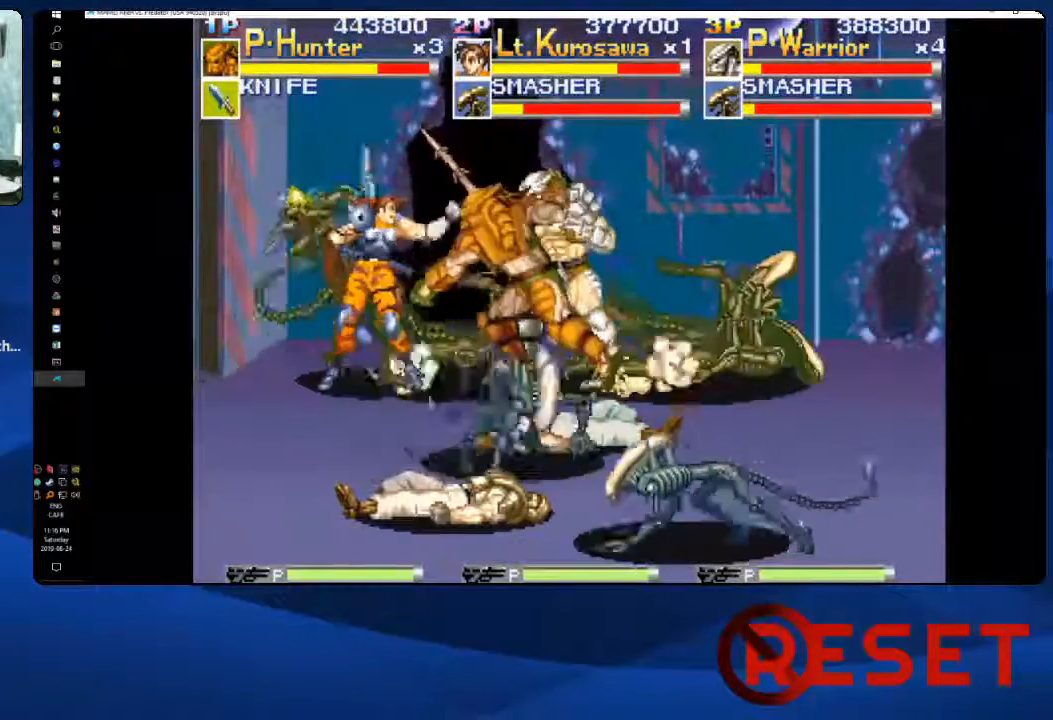
{"dt_ms": 500, "buttons": ["DPAD_RIGHT"], "right_stick": "center"}
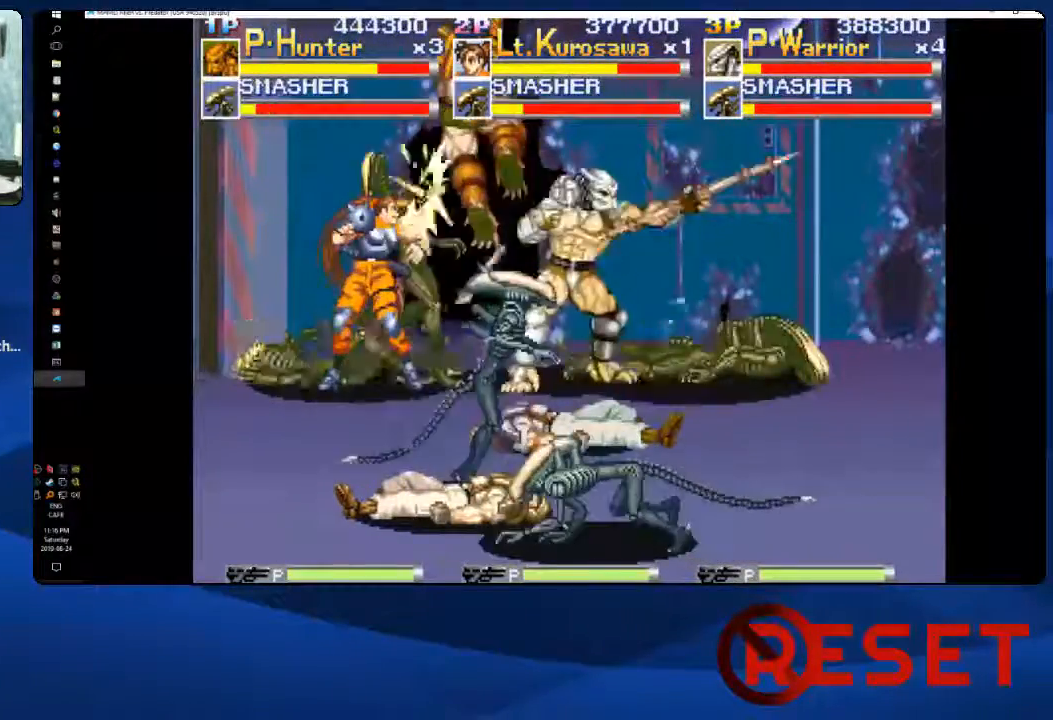
{"dt_ms": 500, "buttons": ["DPAD_RIGHT"], "right_stick": "center", "events": [[17, "X", "down"], [100, "X", "up"], [217, "X", "down"], [300, "X", "up"], [417, "X", "down"], [483, "X", "up"]]}
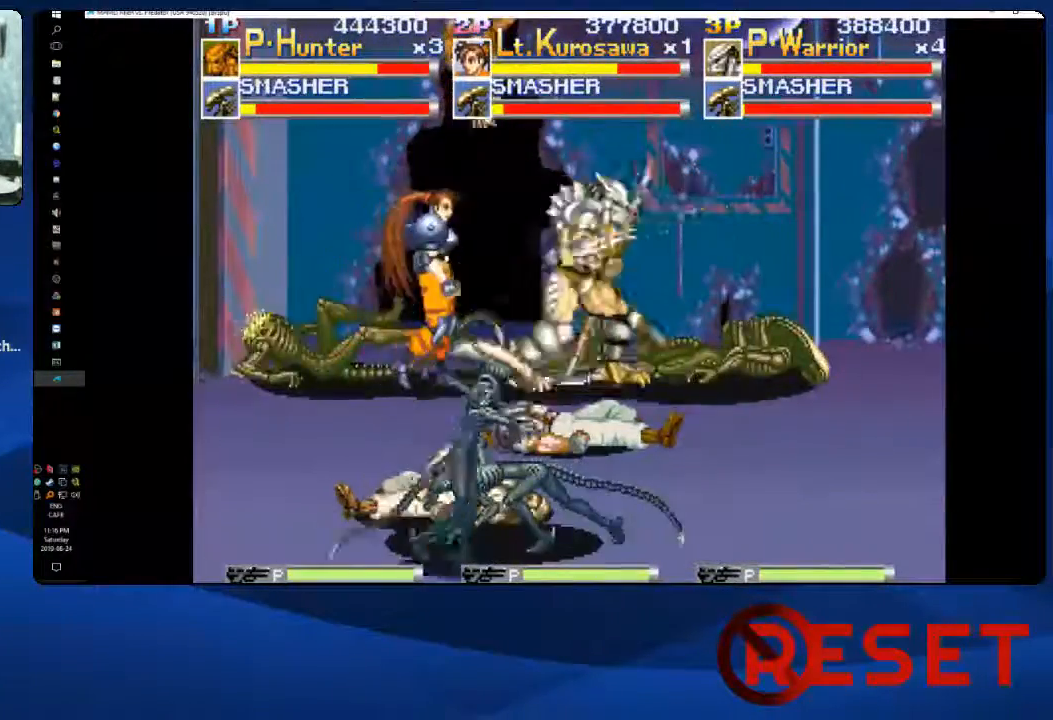
{"dt_ms": 500, "buttons": ["DPAD_DOWN", "DPAD_RIGHT"], "right_stick": "center", "events": [[67, "DPAD_DOWN", "down"]]}
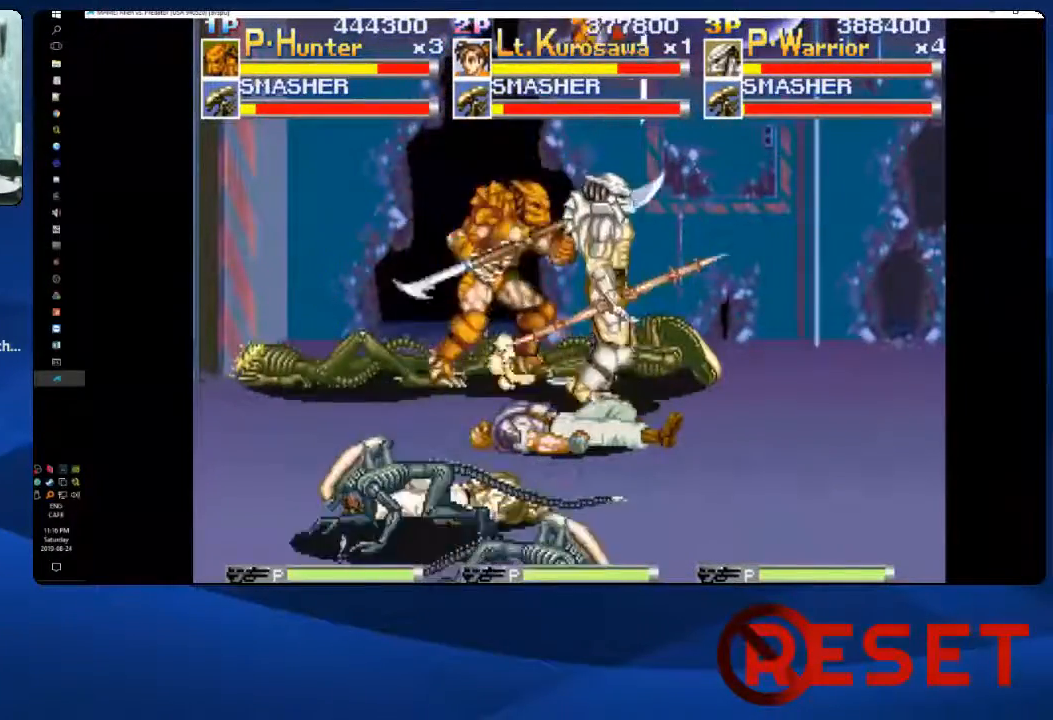
{"dt_ms": 500, "buttons": ["DPAD_DOWN"], "right_stick": "center", "events": [[350, "DPAD_RIGHT", "up"]]}
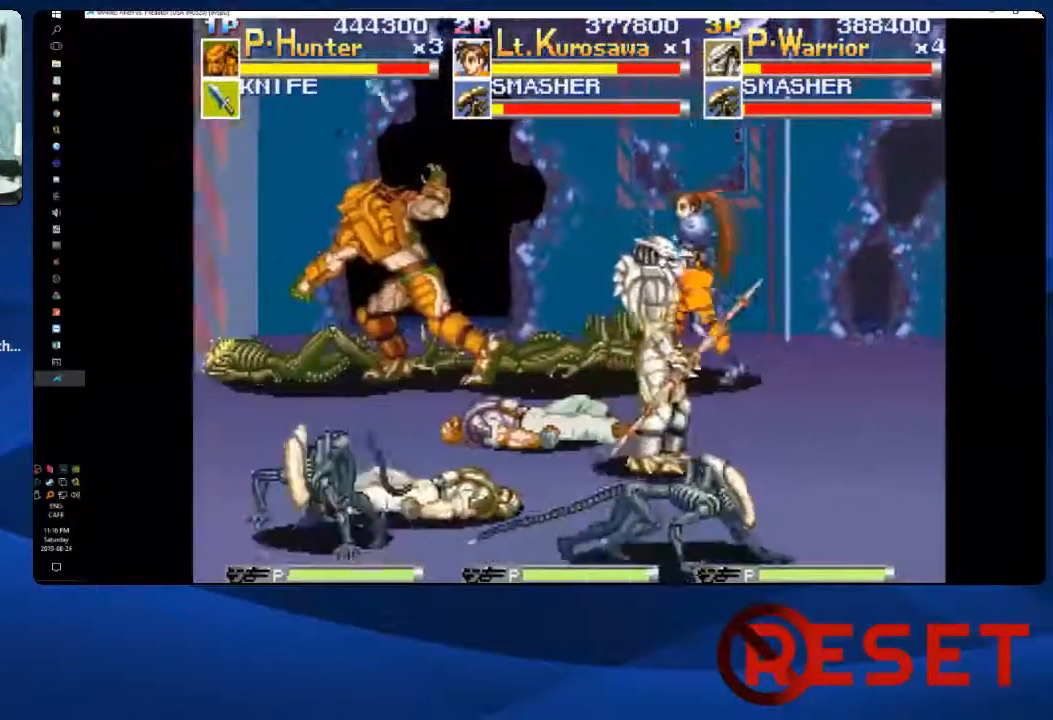
{"dt_ms": 500, "buttons": ["X", "DPAD_RIGHT"], "right_stick": "center"}
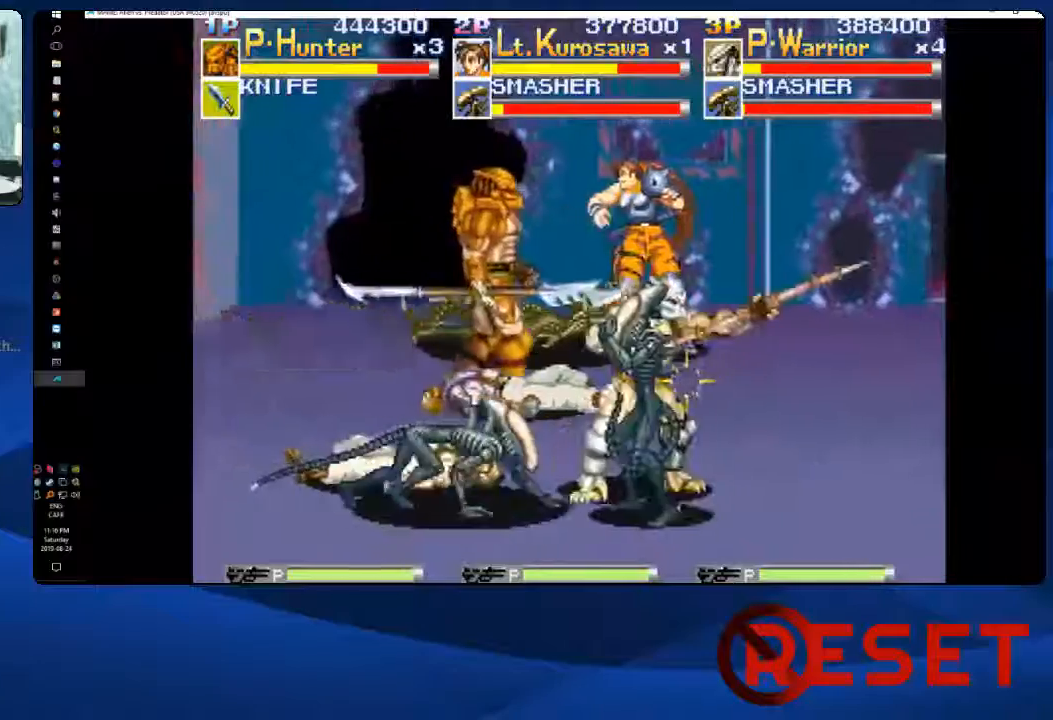
{"dt_ms": 500, "buttons": ["X", "DPAD_RIGHT"], "right_stick": "center"}
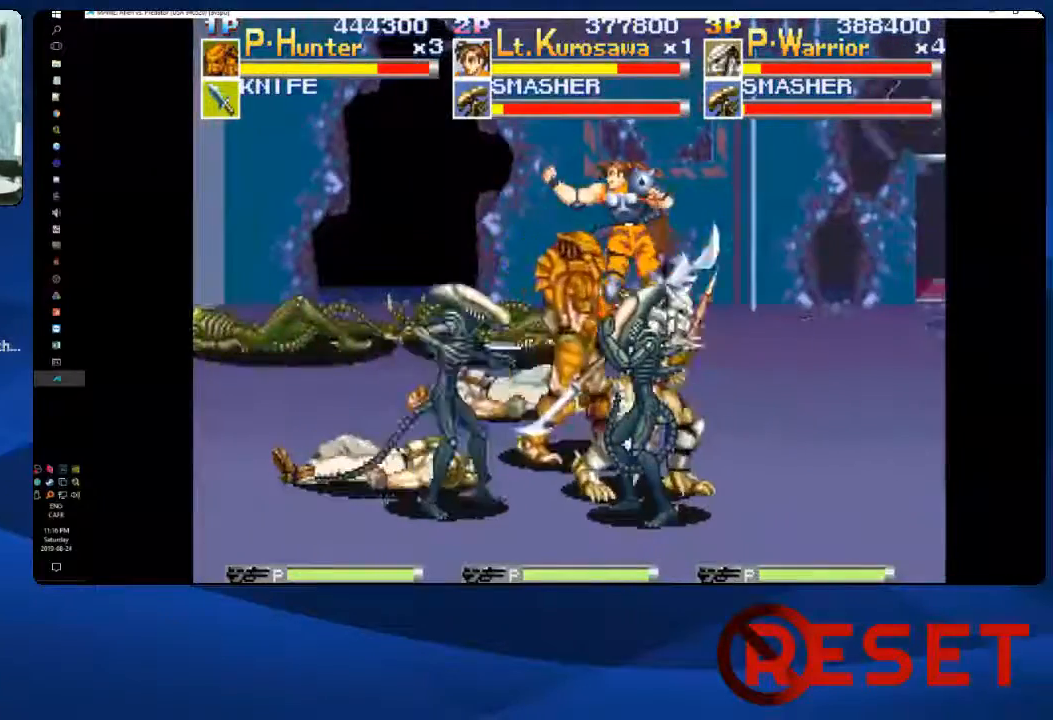
{"dt_ms": 1000, "buttons": ["X", "DPAD_LEFT"], "right_stick": "center"}
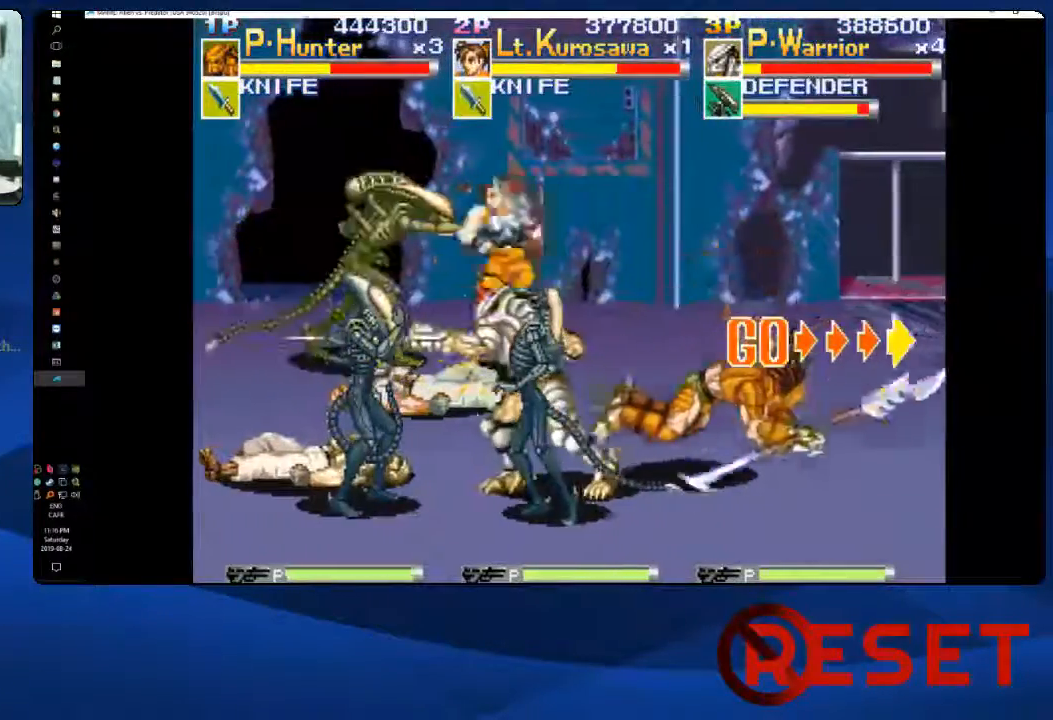
{"dt_ms": 1000, "buttons": ["X", "DPAD_LEFT"], "right_stick": "center"}
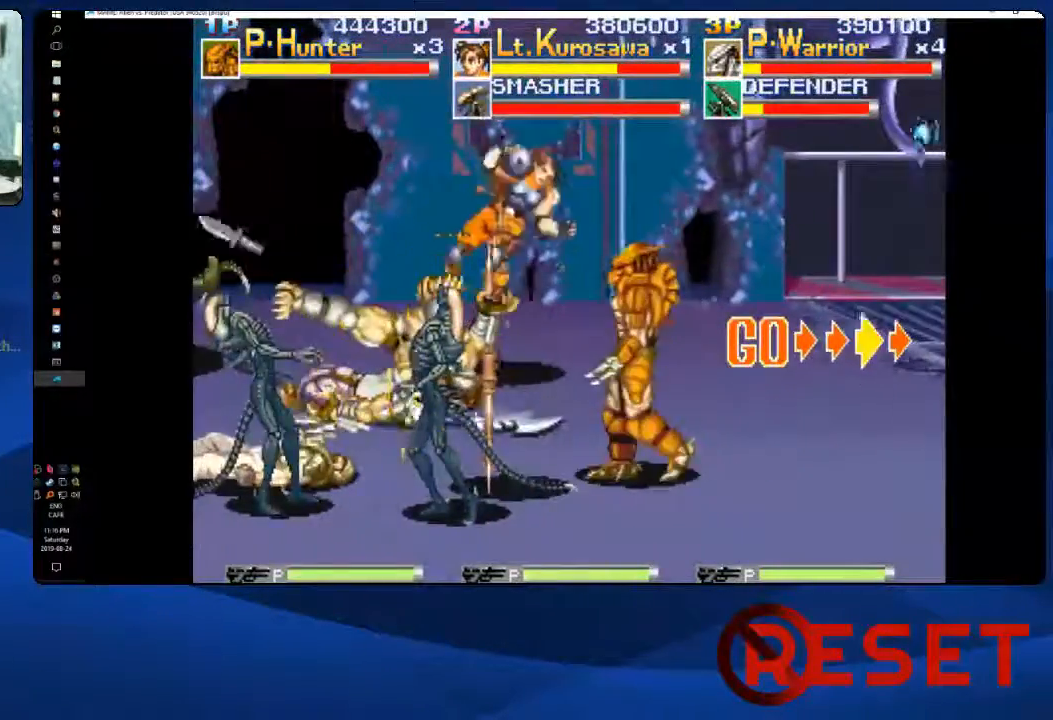
{"dt_ms": 500, "buttons": ["DPAD_LEFT"], "right_stick": "center", "events": [[117, "X", "up"], [200, "X", "down"], [217, "DPAD_DOWN", "down"], [333, "X", "up"], [400, "DPAD_DOWN", "up"]]}
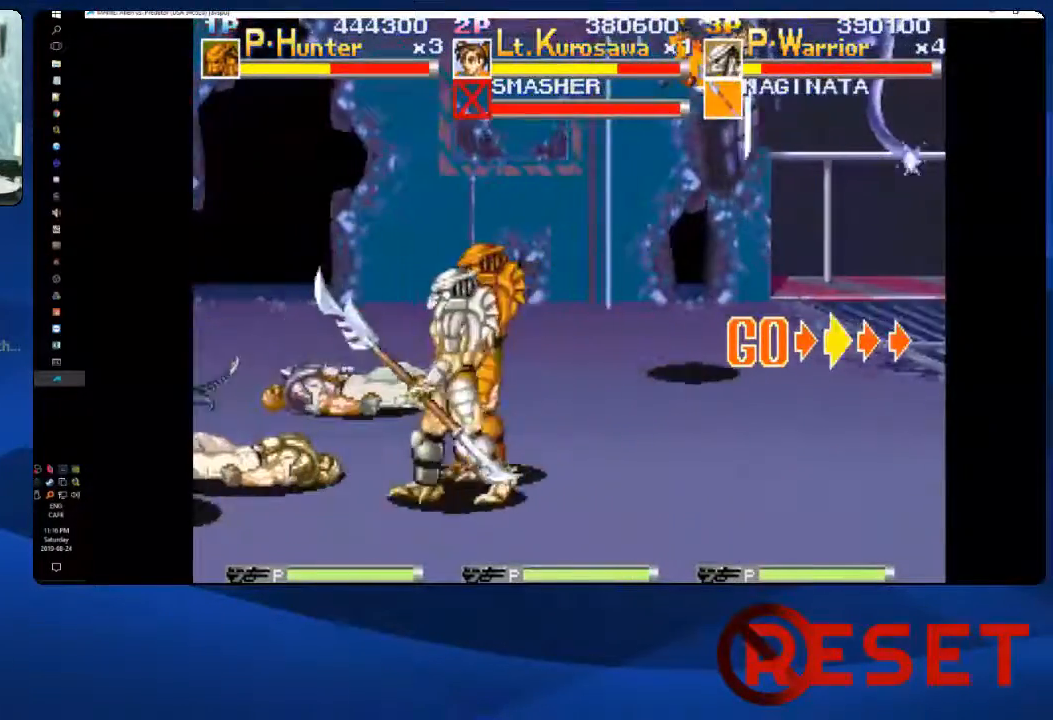
{"dt_ms": 500, "buttons": ["X", "DPAD_RIGHT"], "right_stick": "center"}
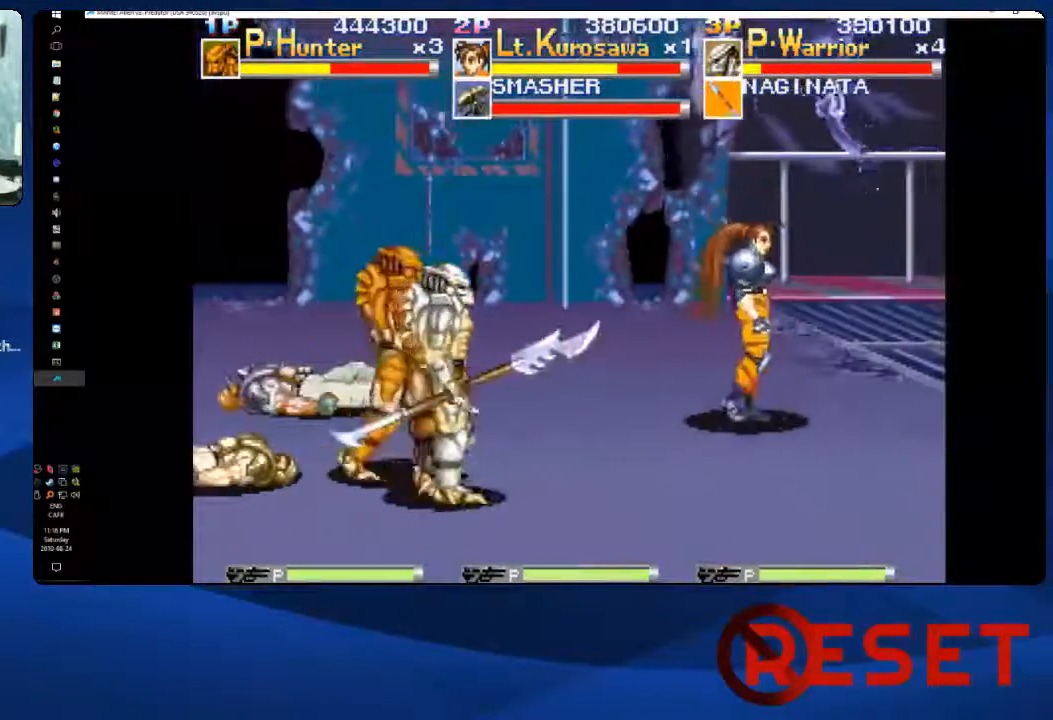
{"dt_ms": 500, "buttons": ["DPAD_RIGHT"], "right_stick": "center", "events": [[83, "X", "up"]]}
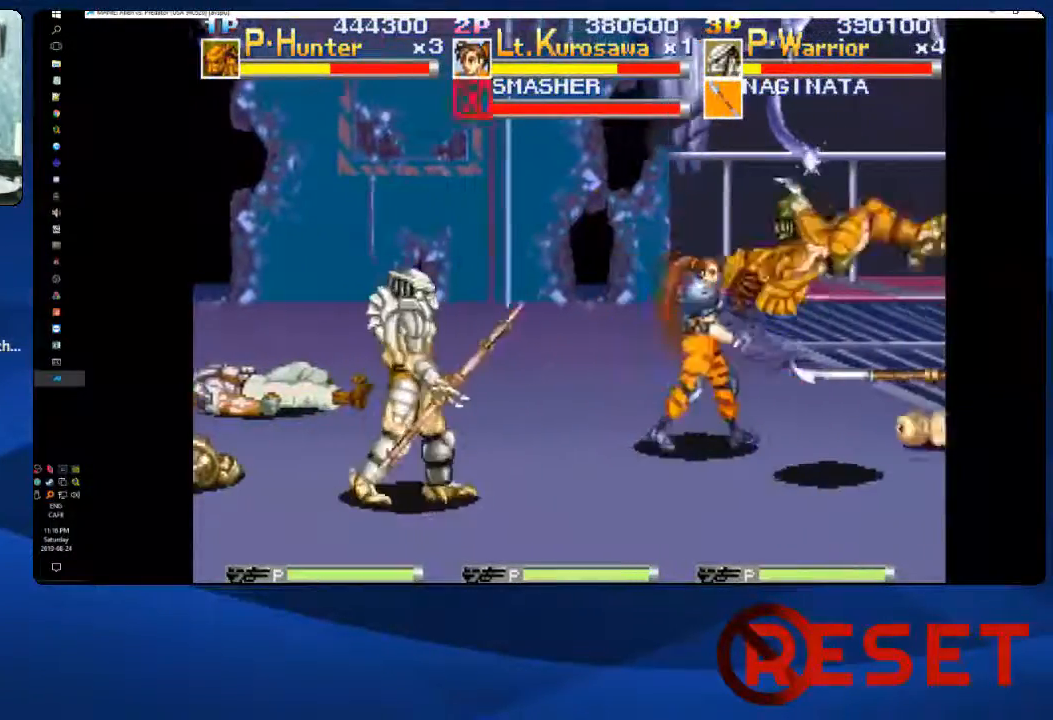
{"dt_ms": 500, "buttons": ["DPAD_RIGHT"], "right_stick": "center", "events": [[67, "DPAD_UP", "down"], [383, "DPAD_UP", "up"]]}
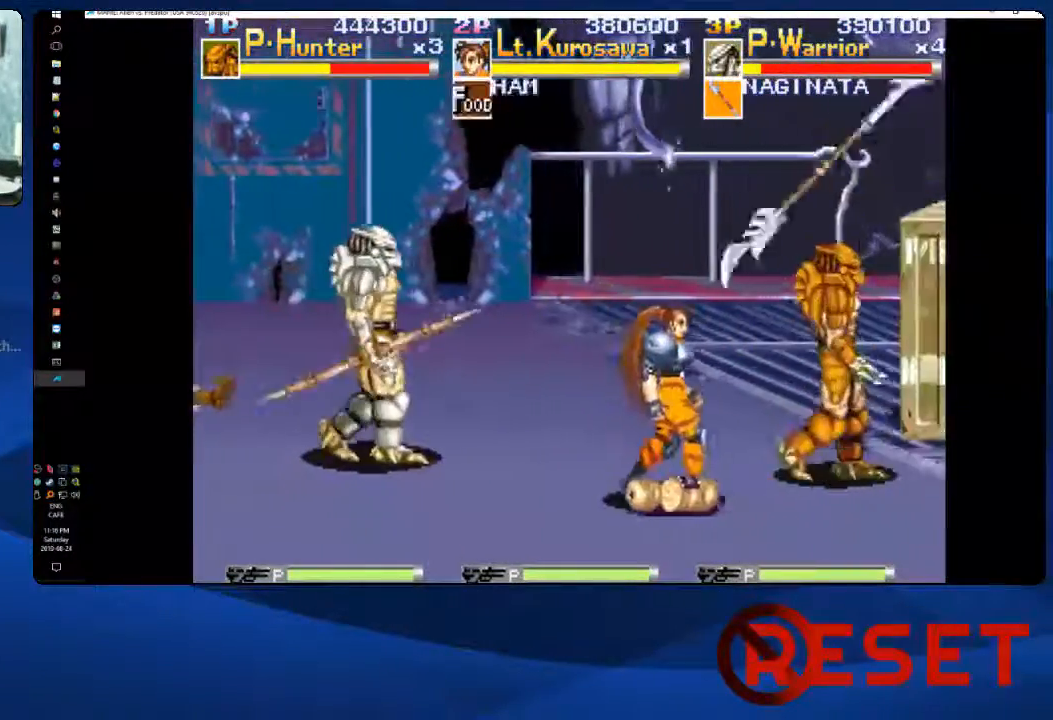
{"dt_ms": 500, "buttons": ["DPAD_RIGHT"], "right_stick": "center", "events": []}